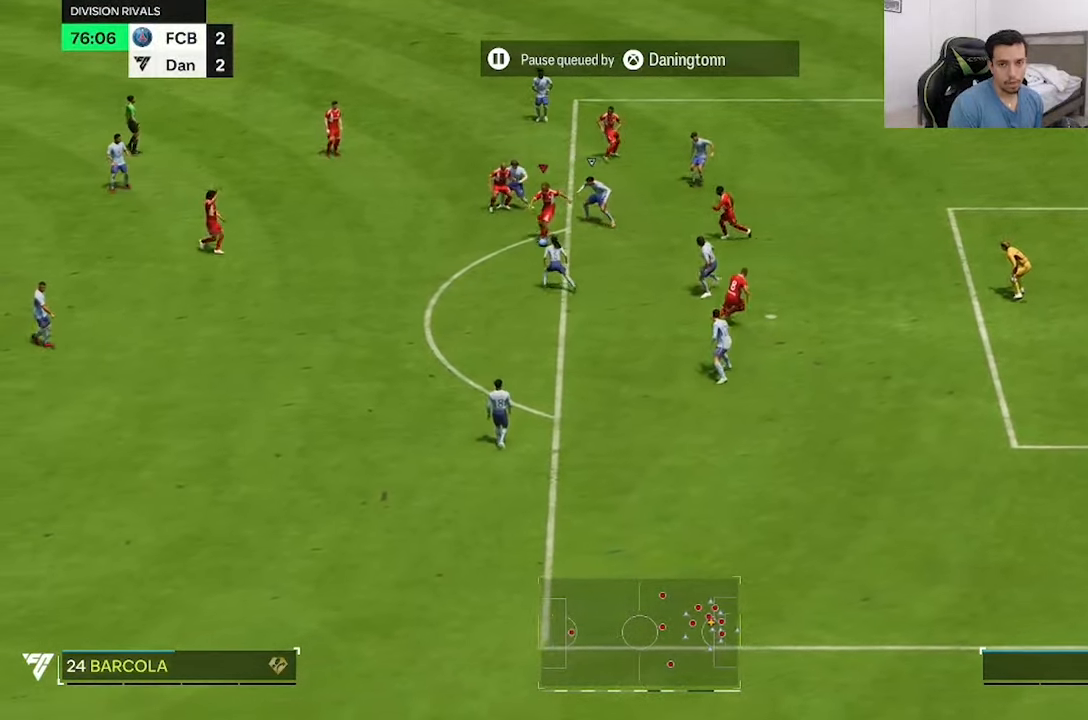
Gameplay with a controller (Xbox layout); each line is a JSON object with the inputs held at the frame after it. "button_events" lists button changes between this image and that frame as [ms after this image, input, new state], when the widget could be followed in between (sticks are given only as held states). Not read: L3 R3.
{"buttons": [], "left_stick": "right", "right_stick": "center", "button_events": []}
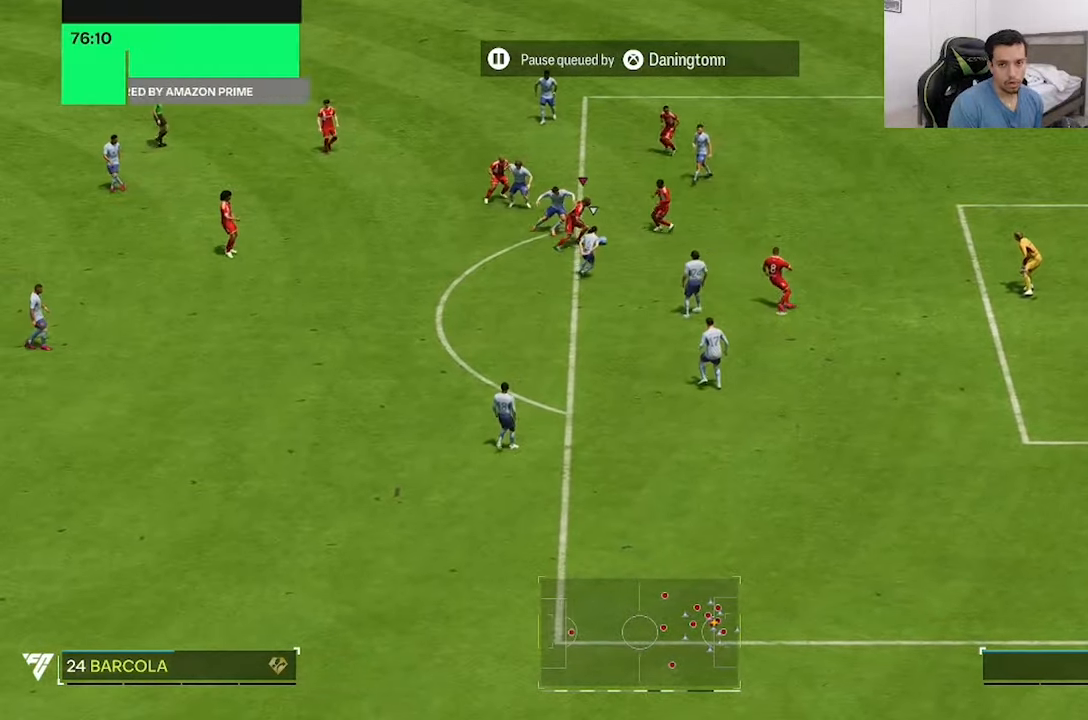
{"buttons": [], "left_stick": "up-right", "right_stick": "center", "button_events": []}
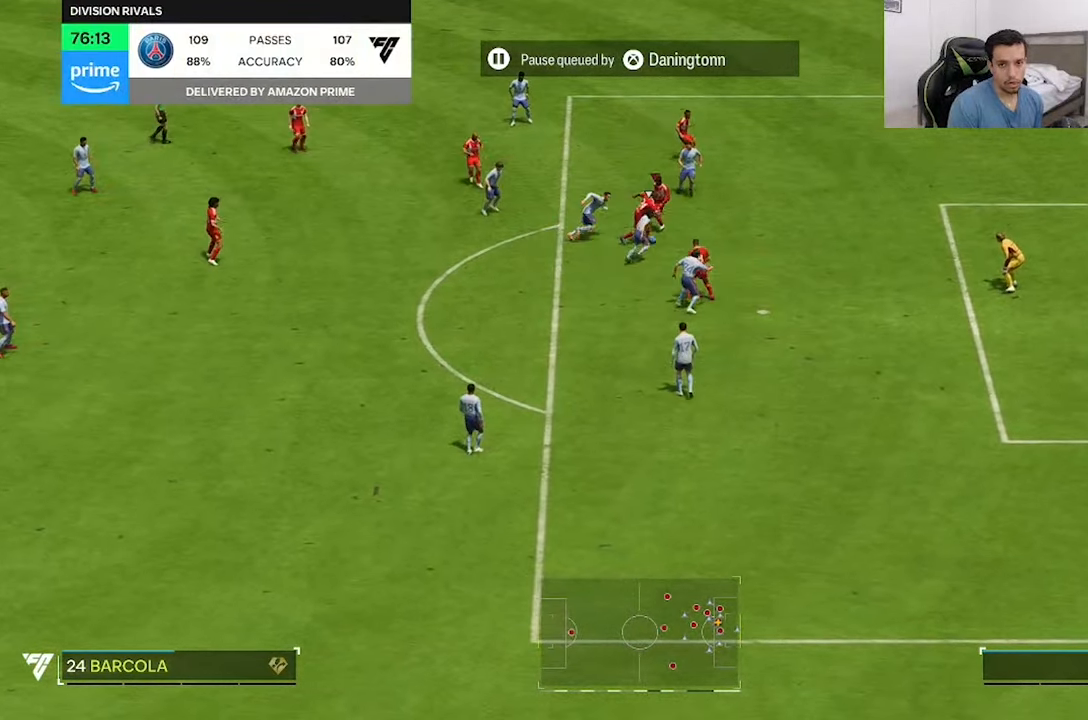
{"buttons": [], "left_stick": "up-right", "right_stick": "center", "button_events": []}
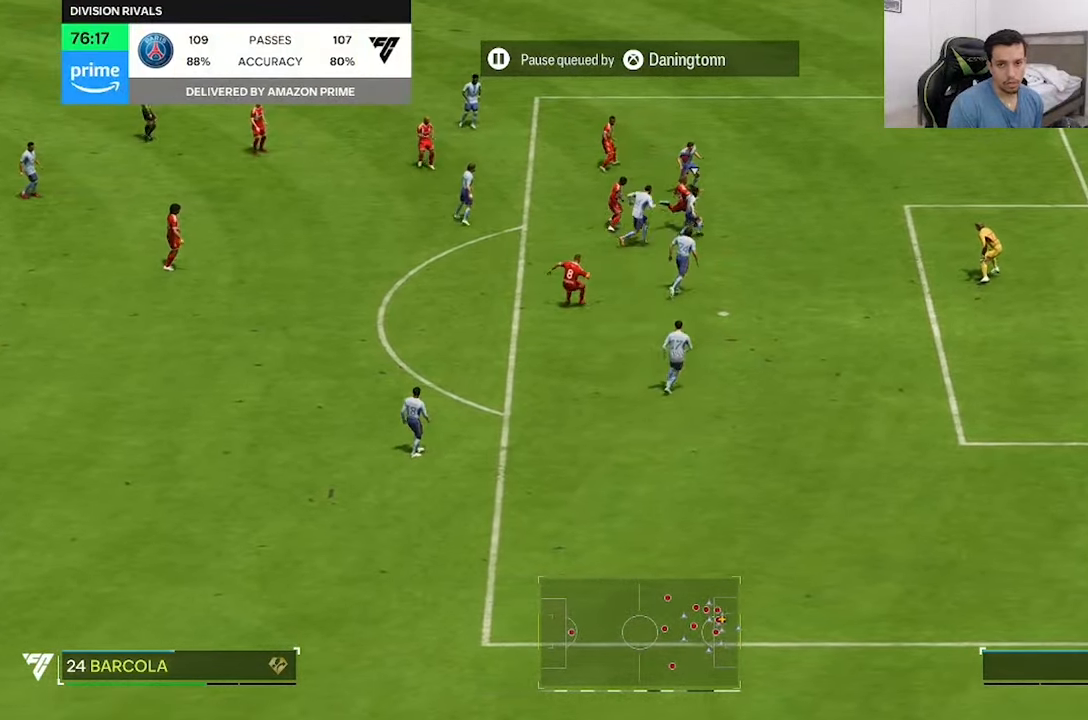
{"buttons": [], "left_stick": "up-right", "right_stick": "center", "button_events": []}
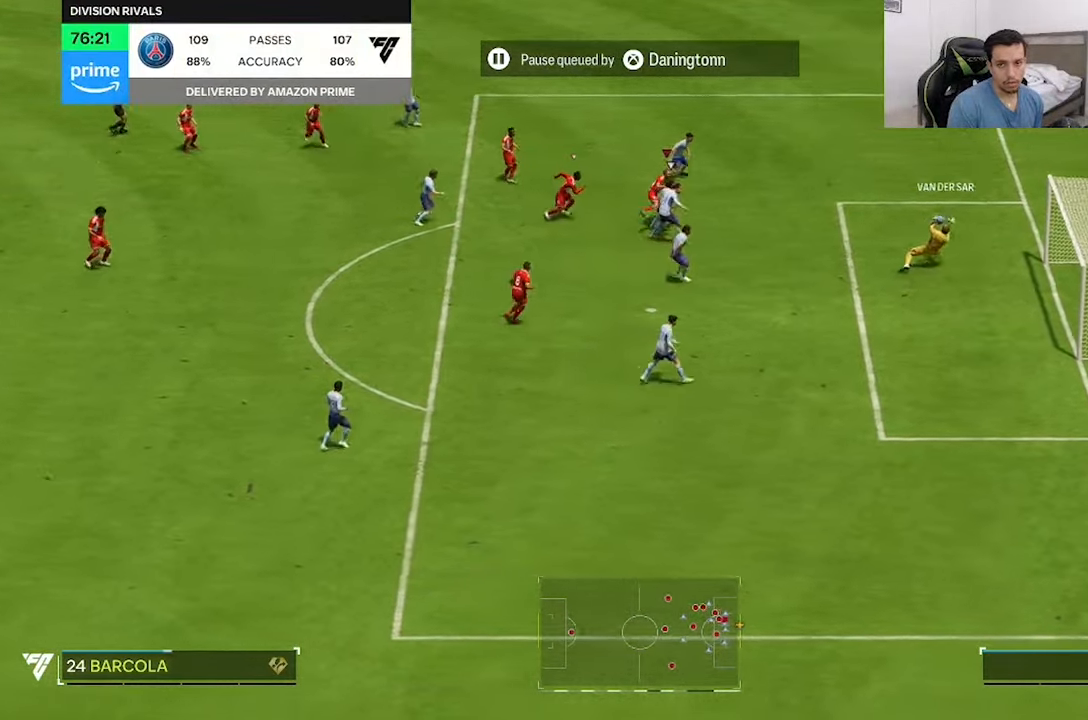
{"buttons": [], "left_stick": "up-right", "right_stick": "center", "button_events": []}